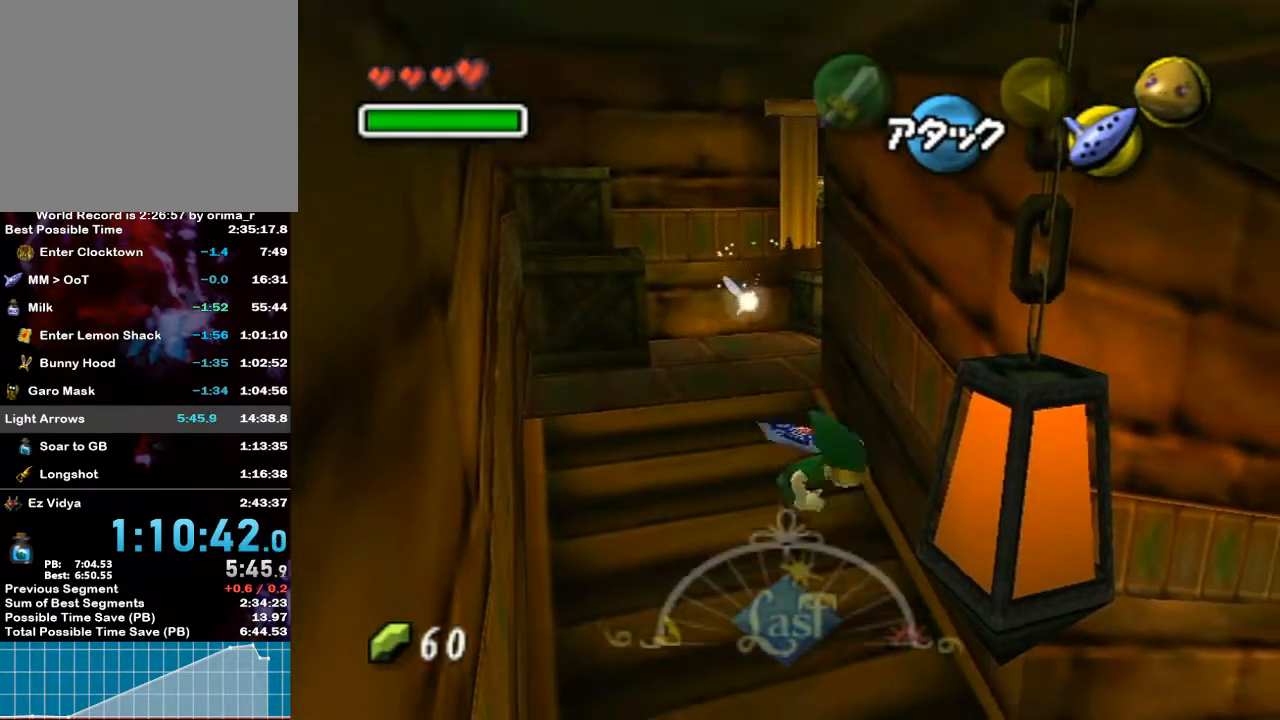
Gameplay with a controller (Nintendo layout); each line is a JSON object with the inputs held at the frame after it. "events" lists button and stick changes between this image and that frame as [ms after this image, input, new state], when the widget could be followed in between. Not read: L3 R3.
{"buttons": [], "left_stick": "right", "right_stick": "center", "events": [[417, "left_stick", "right"]]}
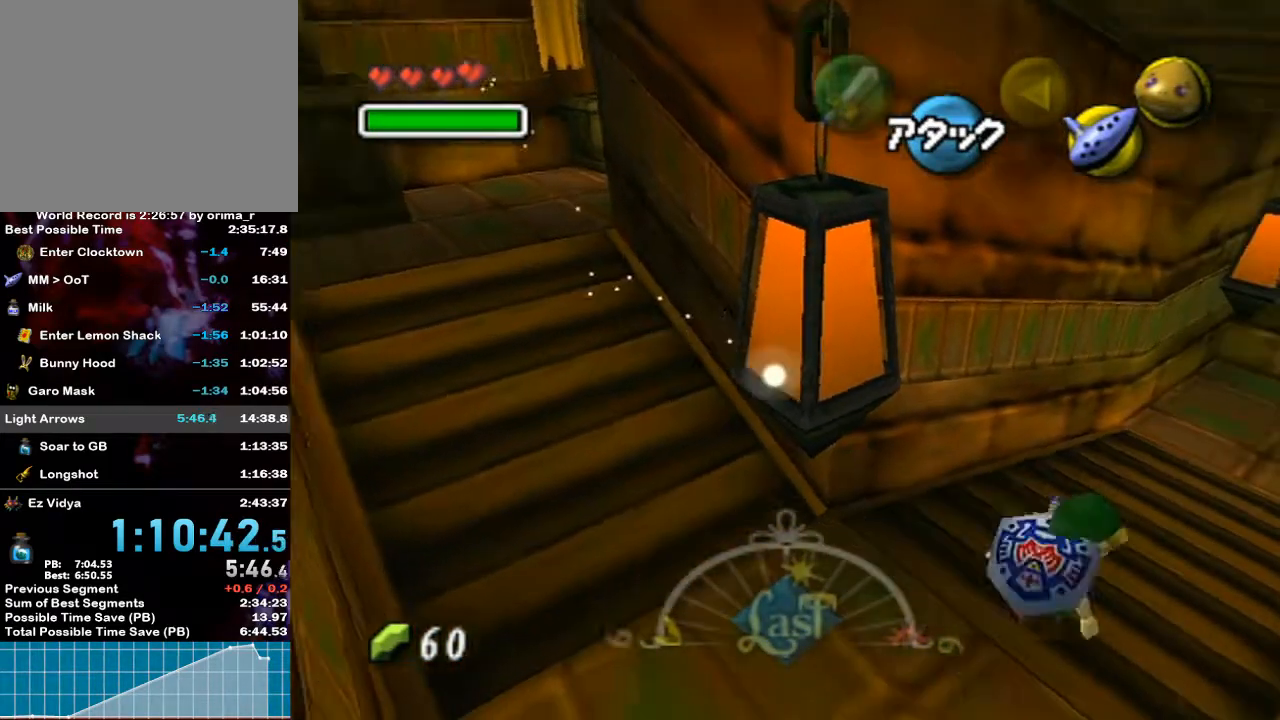
{"buttons": [], "left_stick": "up-right", "right_stick": "center", "events": [[33, "left_stick", "up-right"], [167, "A", "down"], [283, "A", "up"]]}
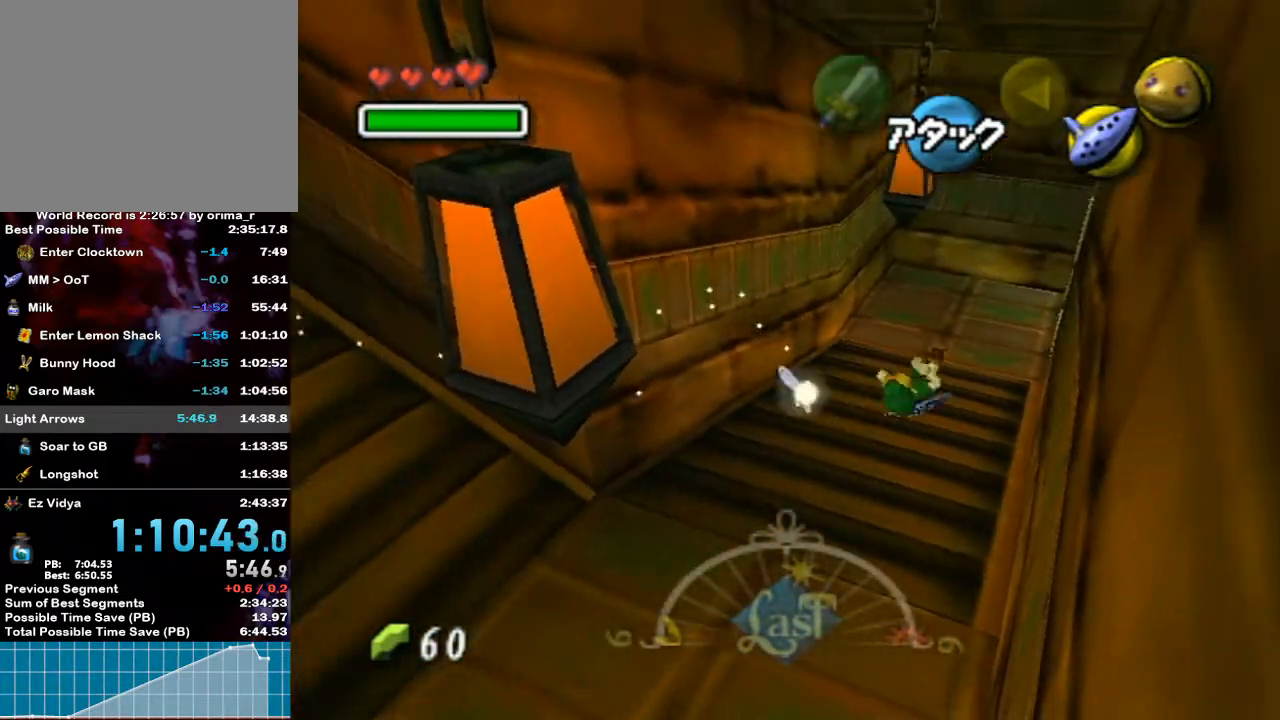
{"buttons": [], "left_stick": "up-right", "right_stick": "center", "events": []}
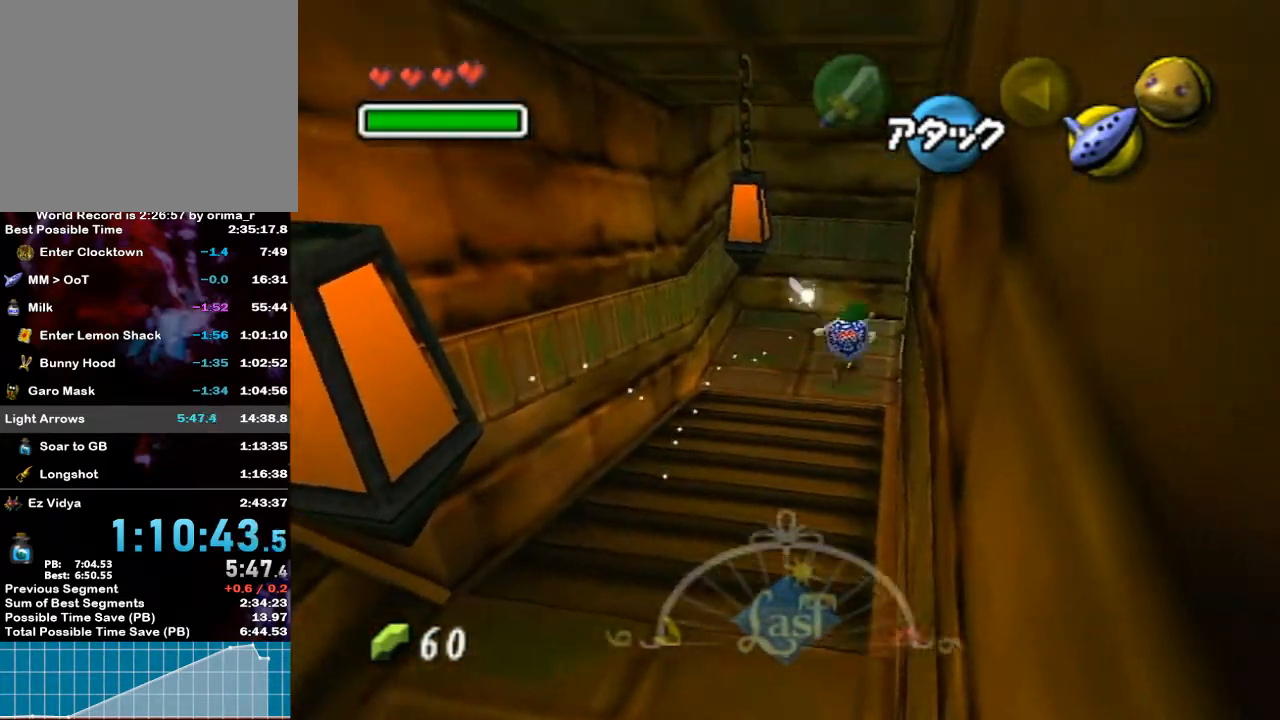
{"buttons": [], "left_stick": "center", "right_stick": "center", "events": [[33, "left_stick", "right"], [200, "A", "down"], [217, "left_stick", "center"], [283, "A", "up"]]}
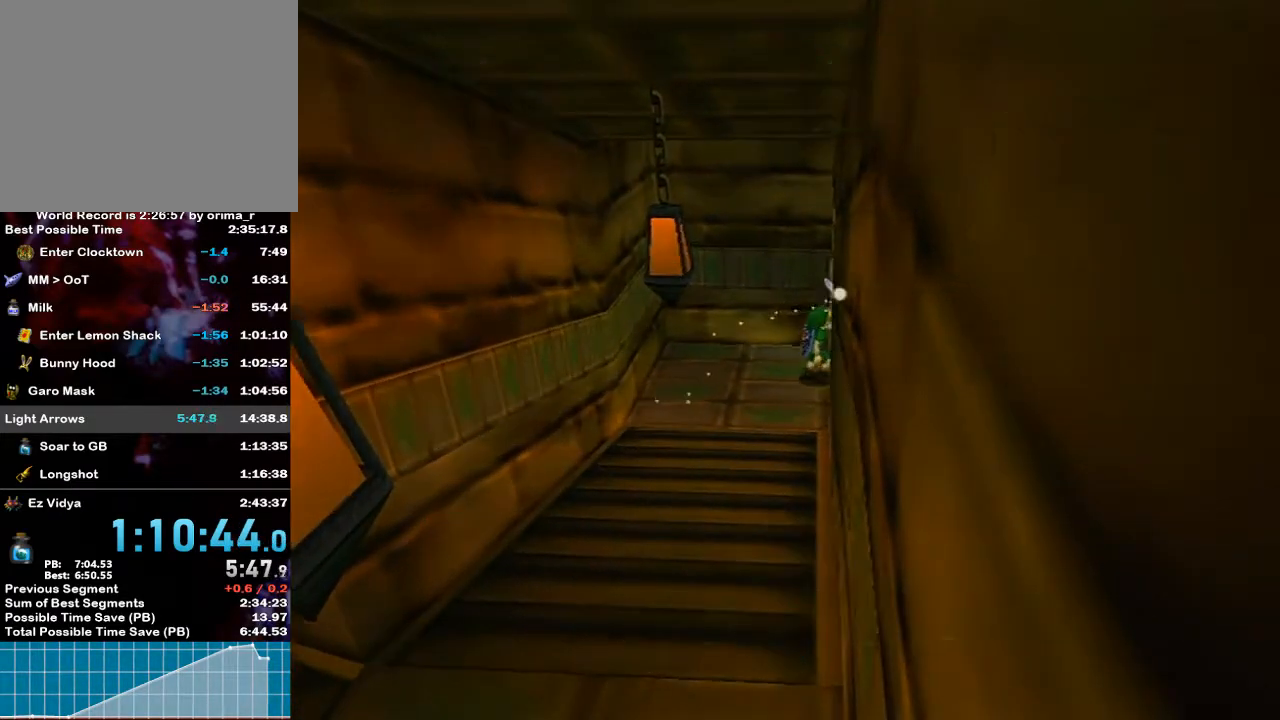
{"buttons": [], "left_stick": "center", "right_stick": "center", "events": []}
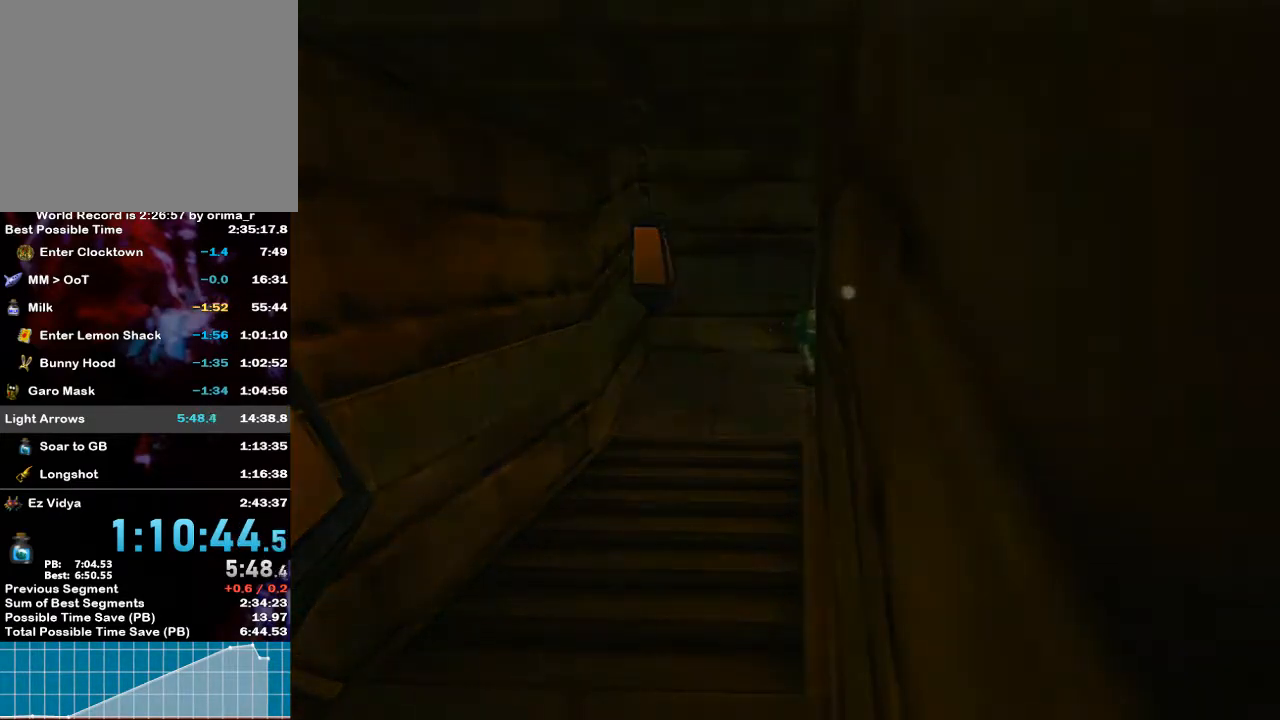
{"buttons": [], "left_stick": "center", "right_stick": "center", "events": []}
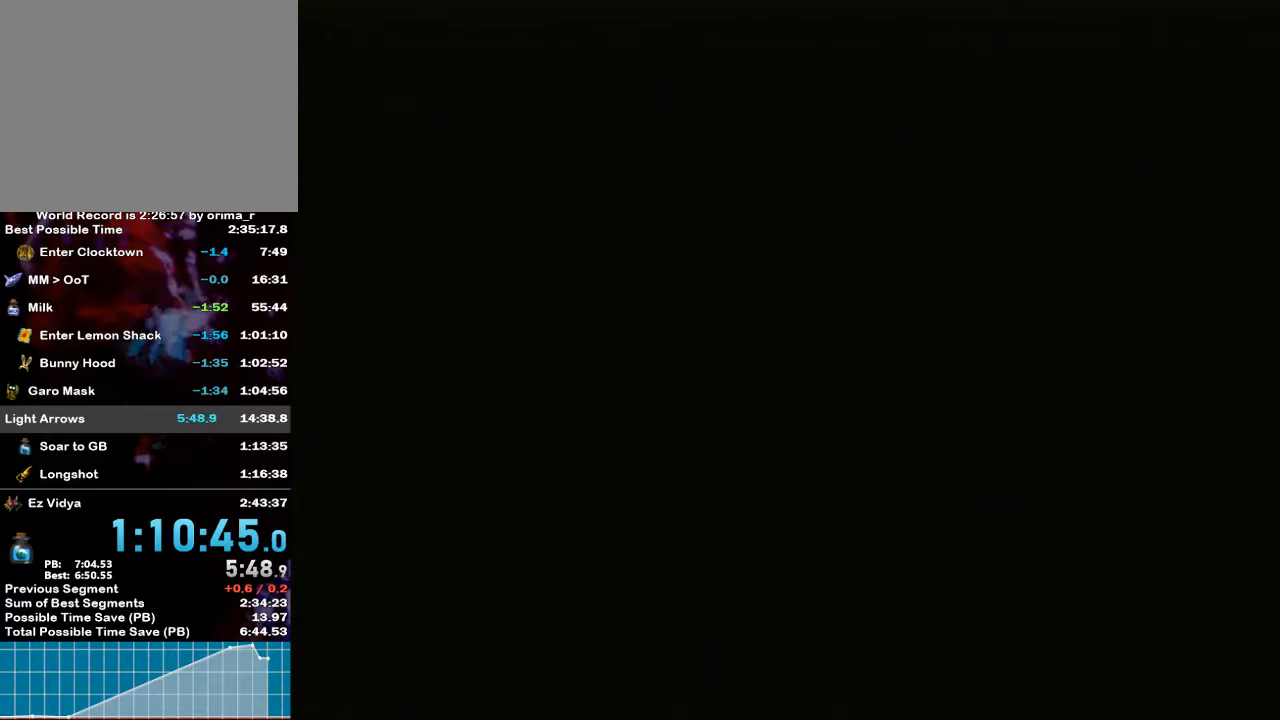
{"buttons": [], "left_stick": "center", "right_stick": "center", "events": []}
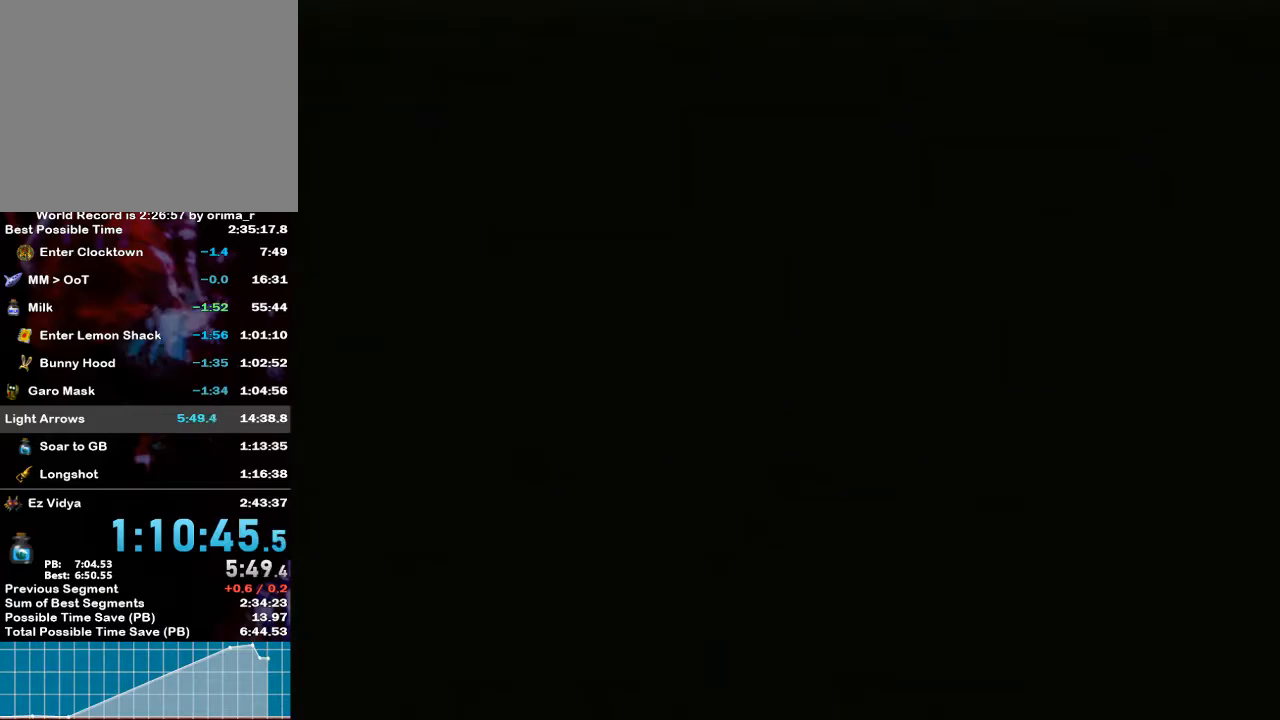
{"buttons": [], "left_stick": "up-left", "right_stick": "center", "events": [[250, "left_stick", "up-right"], [350, "left_stick", "up"], [500, "left_stick", "up-left"]]}
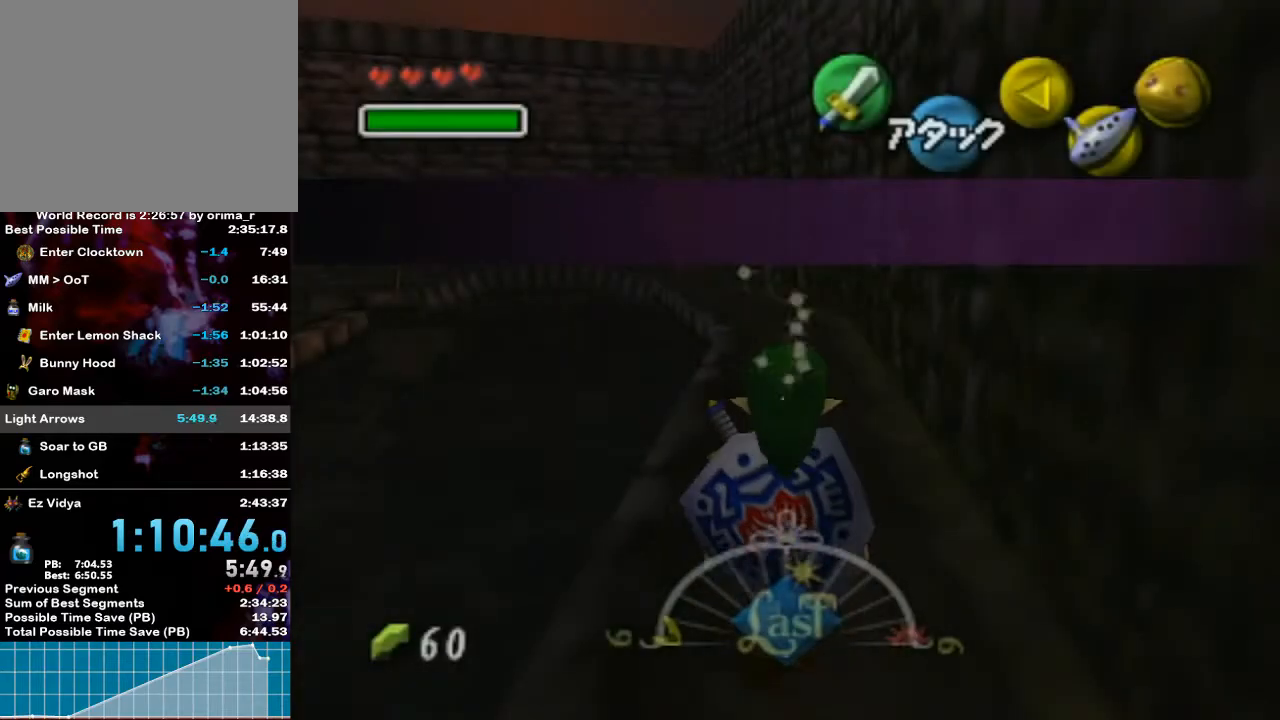
{"buttons": [], "left_stick": "up-left", "right_stick": "center", "events": []}
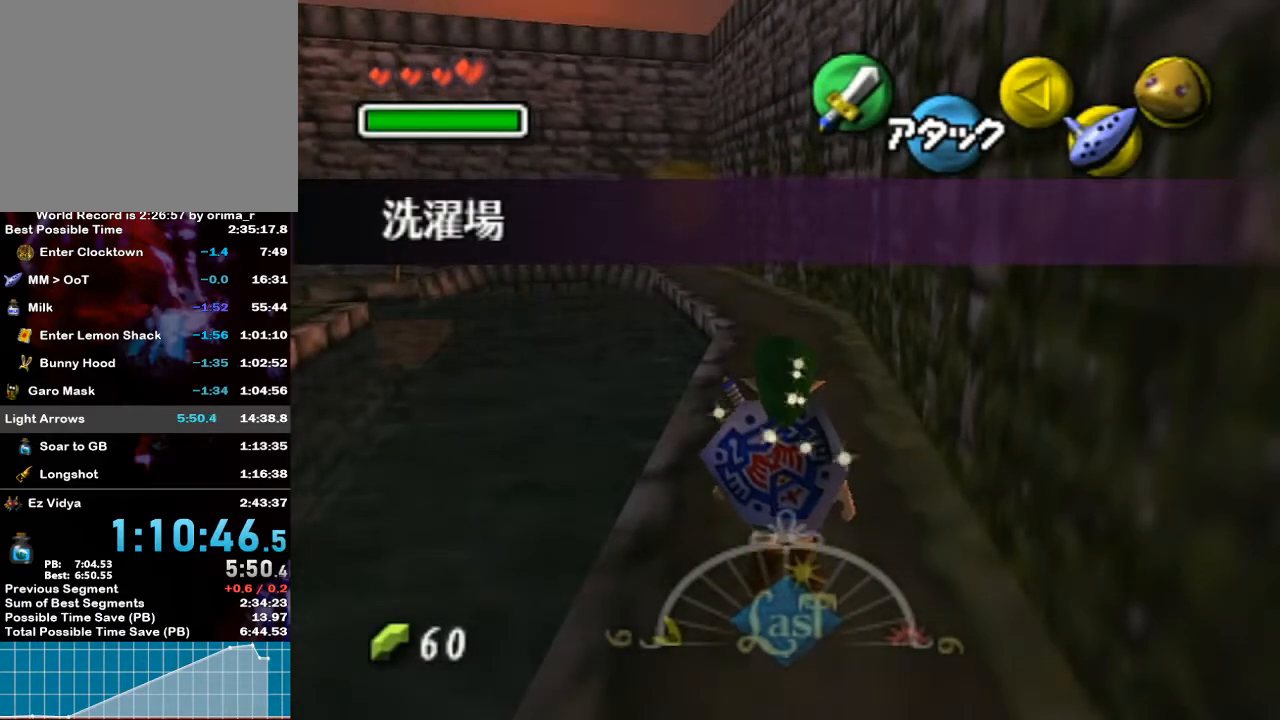
{"buttons": ["A"], "left_stick": "up-left", "right_stick": "center", "events": [[250, "A", "down"]]}
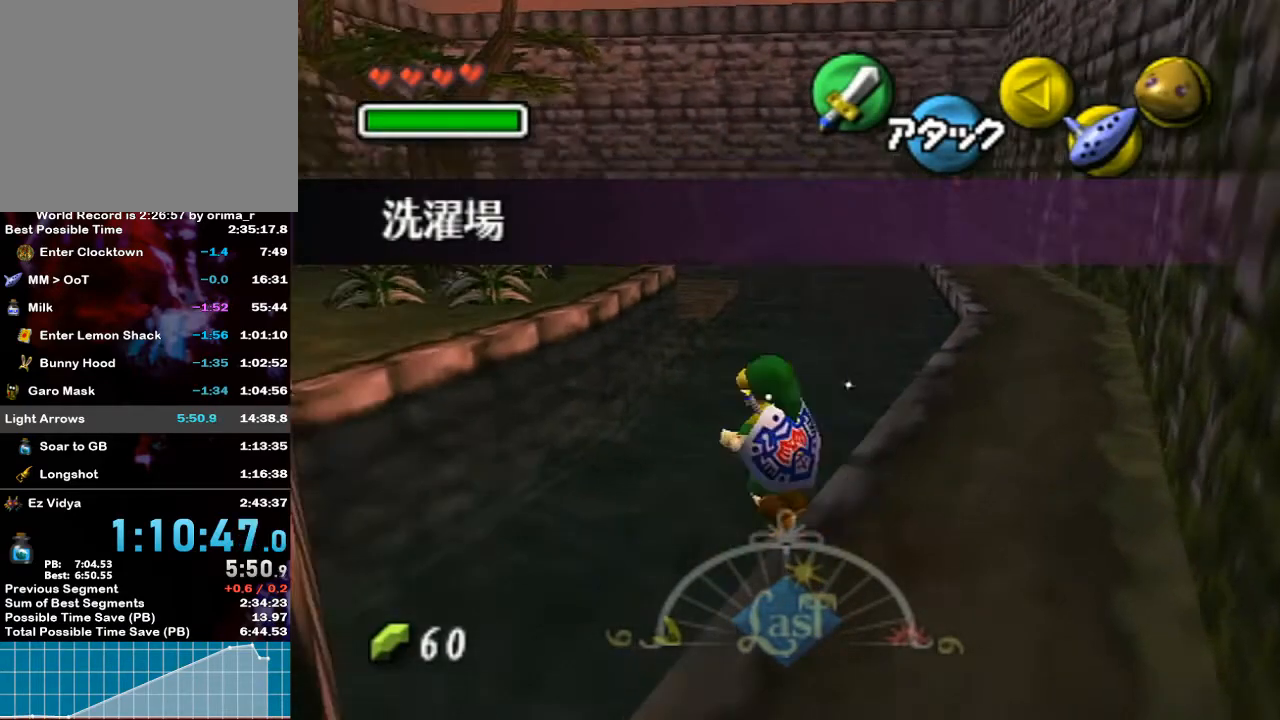
{"buttons": [], "left_stick": "up-left", "right_stick": "center", "events": [[183, "A", "up"]]}
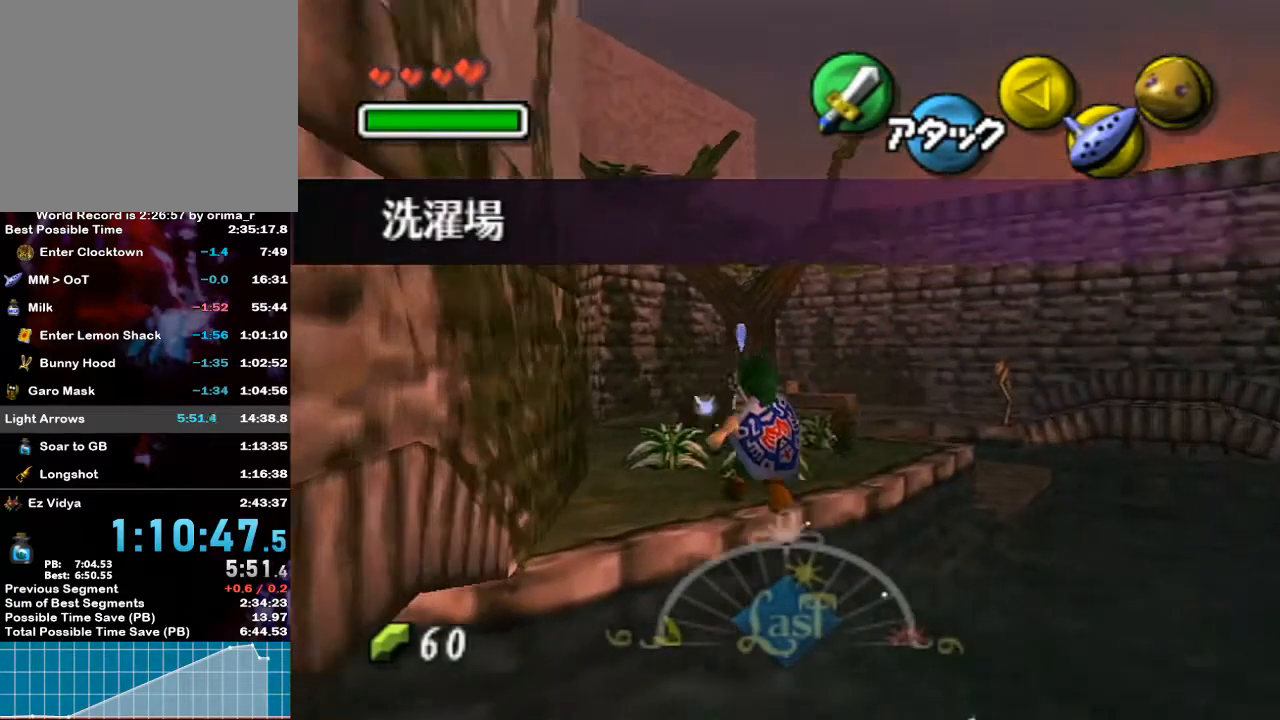
{"buttons": [], "left_stick": "up-right", "right_stick": "center", "events": [[17, "B", "down"], [167, "B", "up"], [317, "left_stick", "down-left"], [433, "left_stick", "up-right"]]}
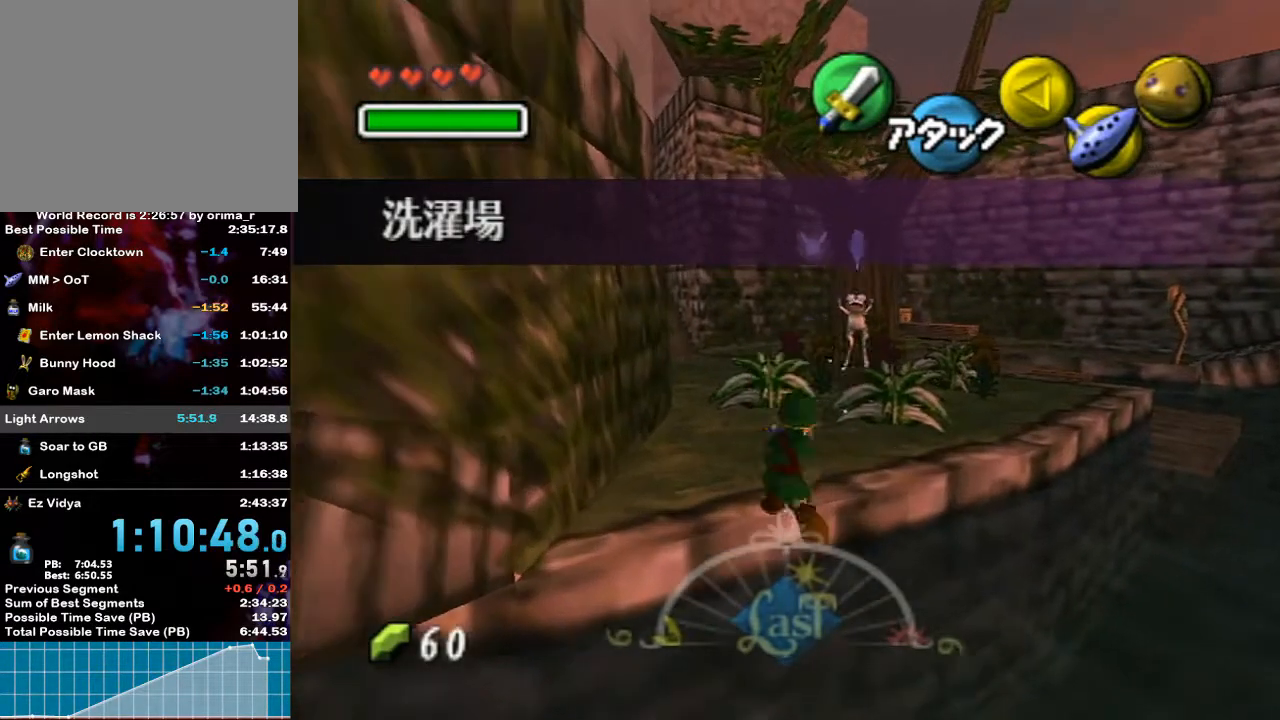
{"buttons": ["X"], "left_stick": "up", "right_stick": "center", "events": [[33, "left_stick", "up-left"], [100, "left_stick", "down-left"], [217, "left_stick", "up"], [317, "X", "down"], [433, "X", "up"], [500, "X", "down"]]}
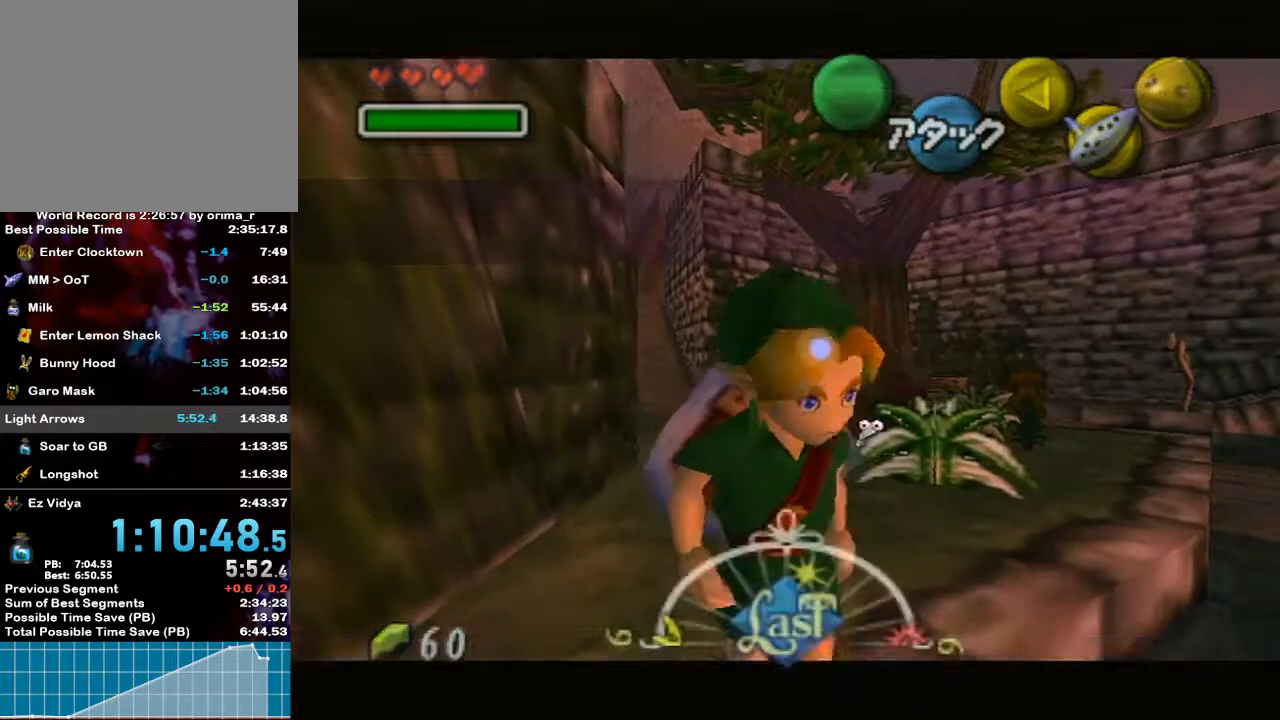
{"buttons": ["X"], "left_stick": "up", "right_stick": "center", "events": [[100, "X", "up"], [167, "X", "down"], [250, "X", "up"], [317, "X", "down"], [350, "X", "up"], [450, "X", "down"]]}
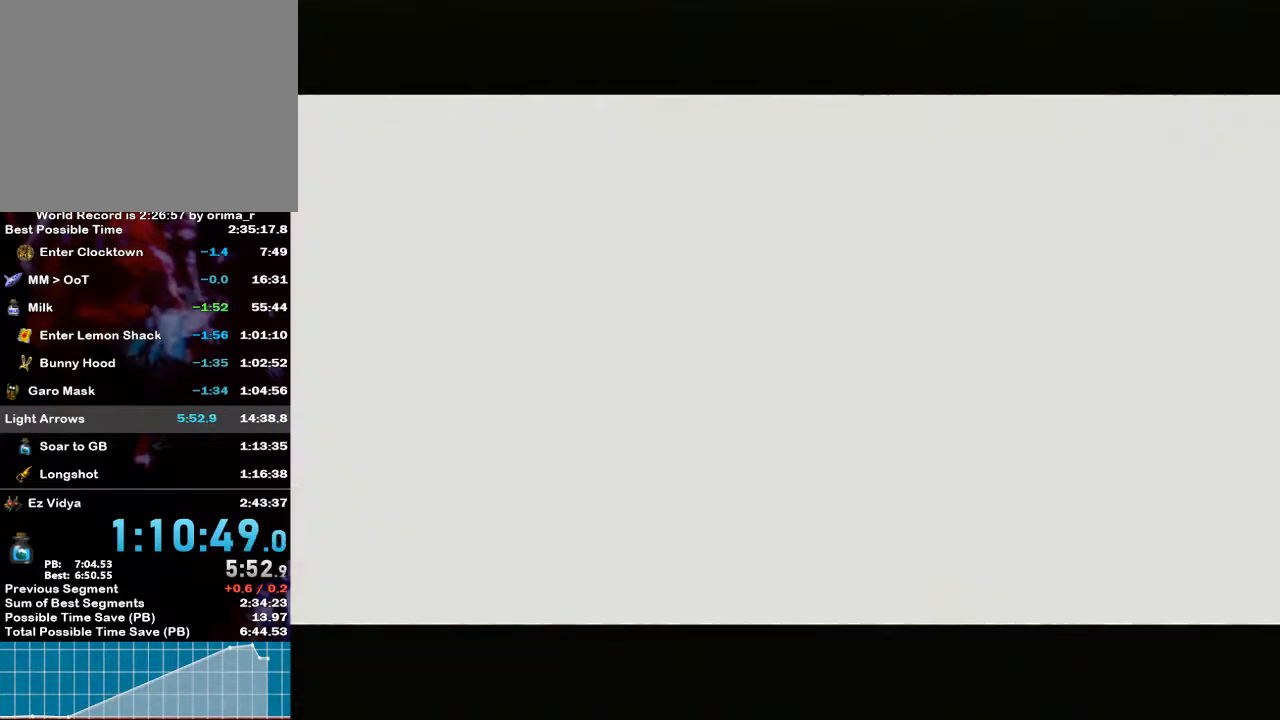
{"buttons": [], "left_stick": "up", "right_stick": "center", "events": [[33, "X", "up"]]}
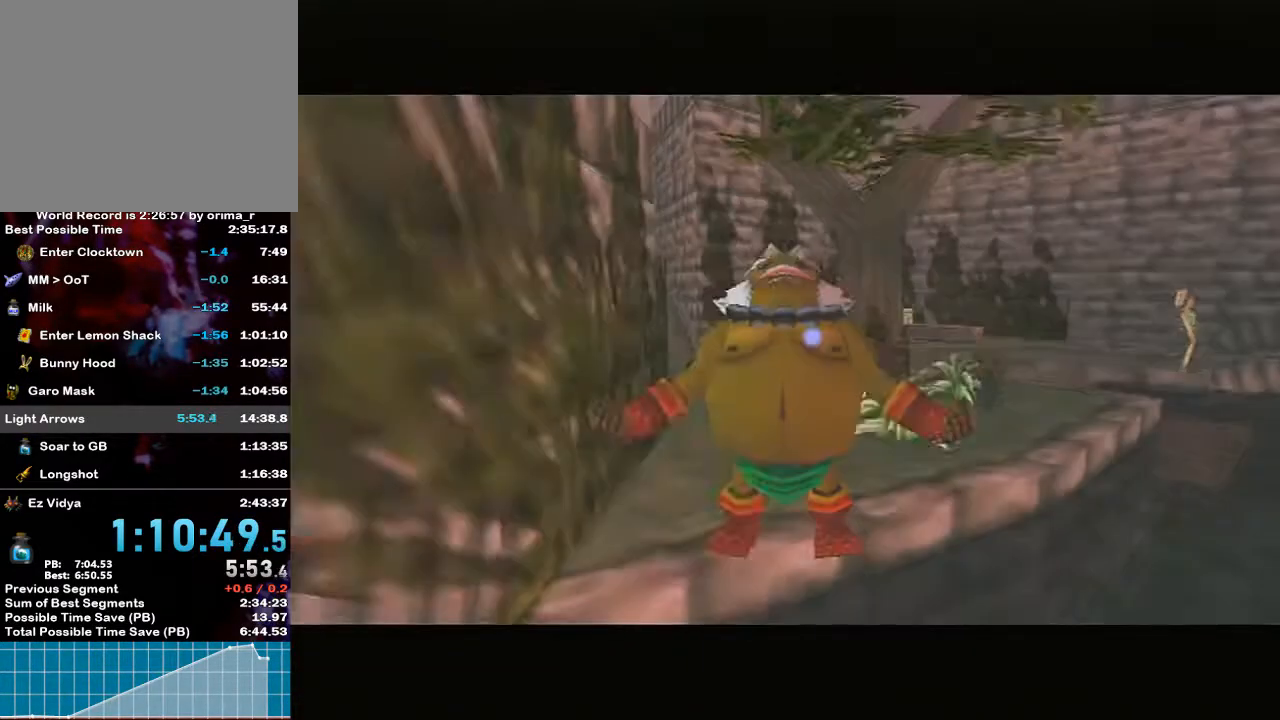
{"buttons": ["A"], "left_stick": "up", "right_stick": "center", "events": [[467, "A", "down"]]}
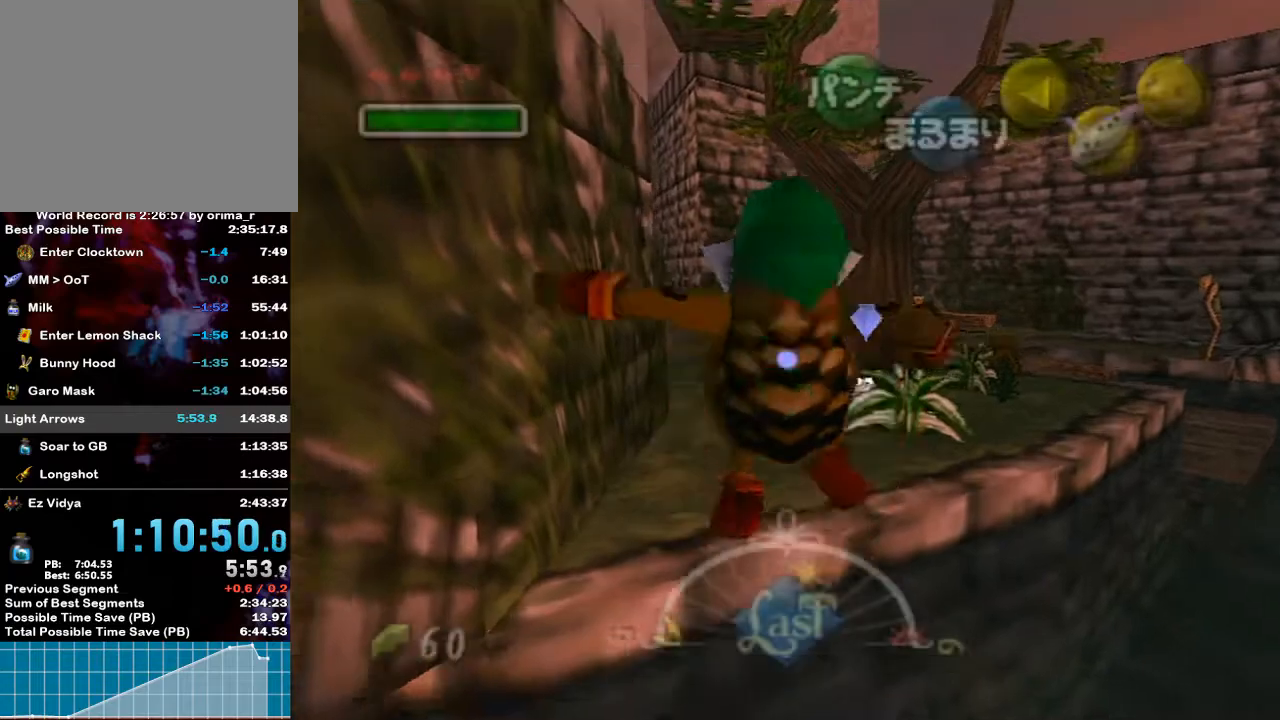
{"buttons": ["A"], "left_stick": "up-left", "right_stick": "center", "events": [[450, "left_stick", "up-left"]]}
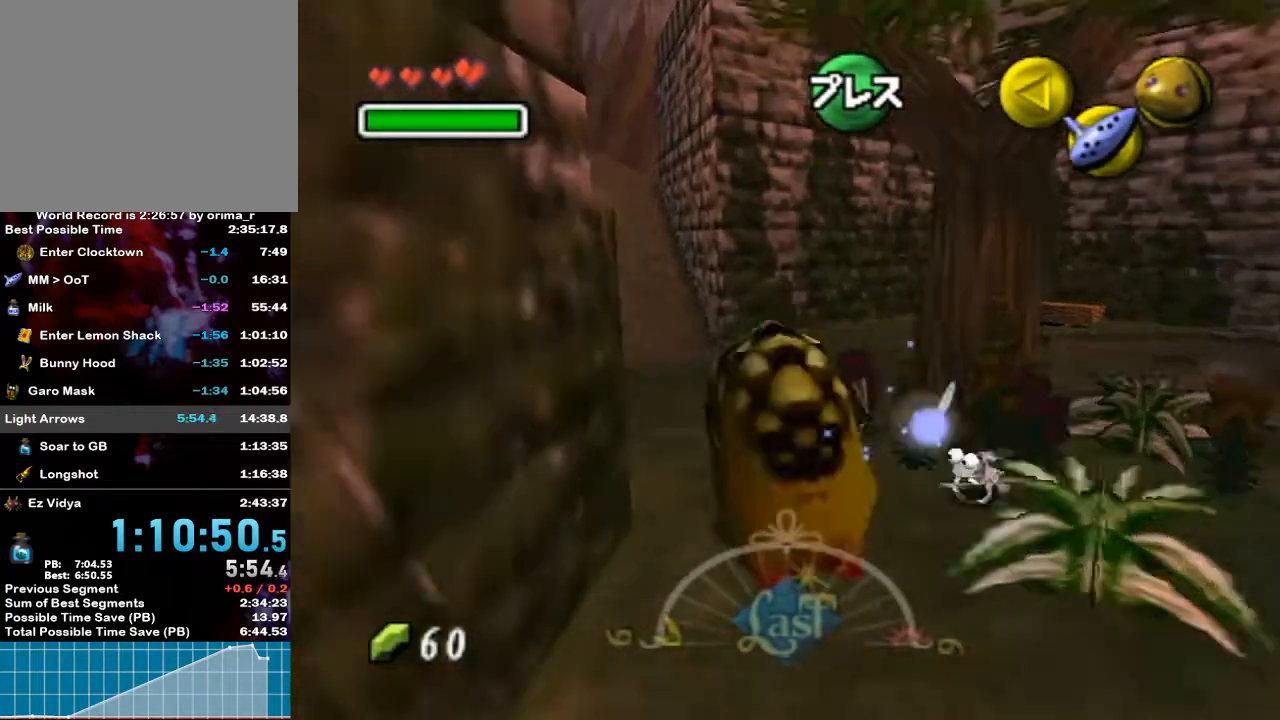
{"buttons": ["A"], "left_stick": "up", "right_stick": "center", "events": [[350, "left_stick", "up"]]}
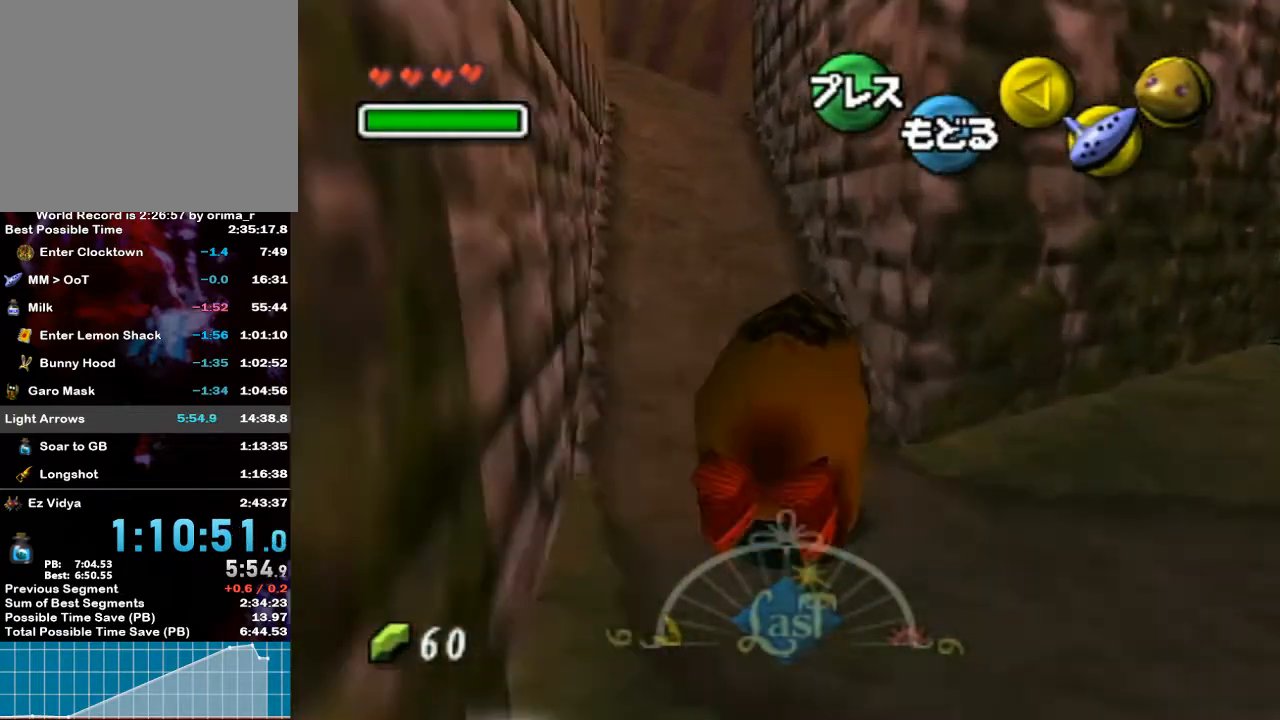
{"buttons": ["A"], "left_stick": "up", "right_stick": "center", "events": []}
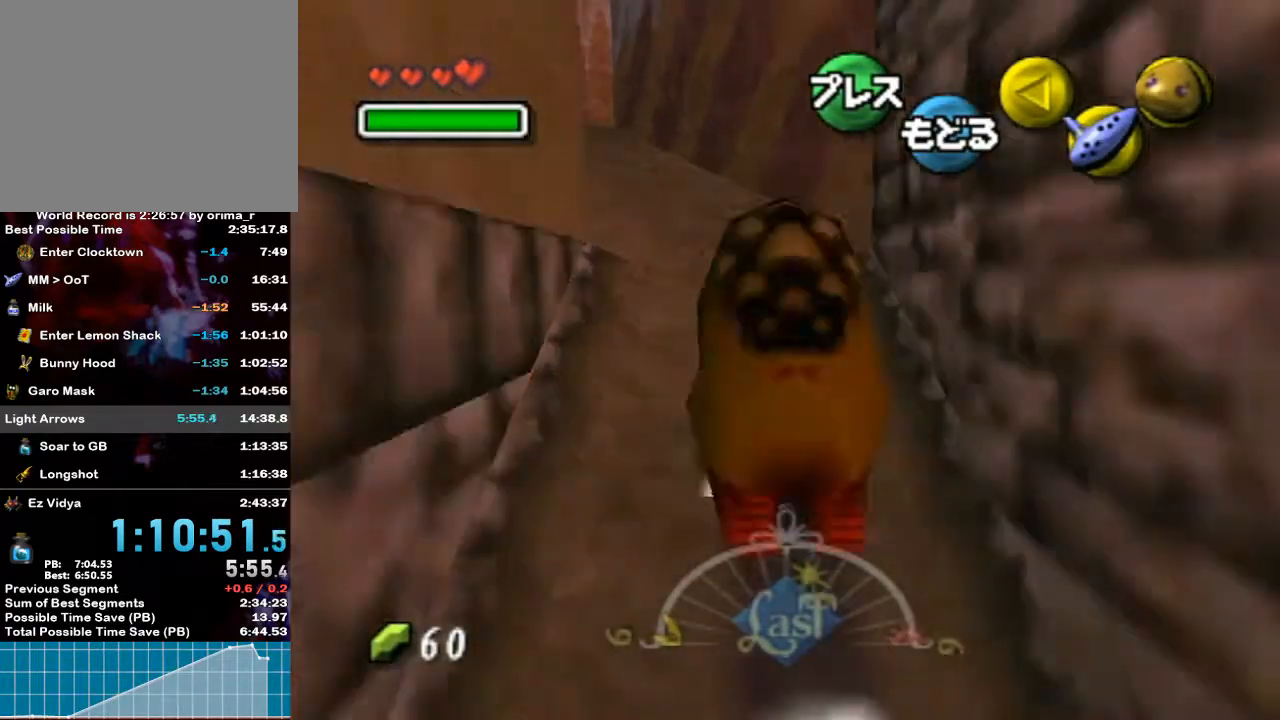
{"buttons": ["A"], "left_stick": "up", "right_stick": "center", "events": []}
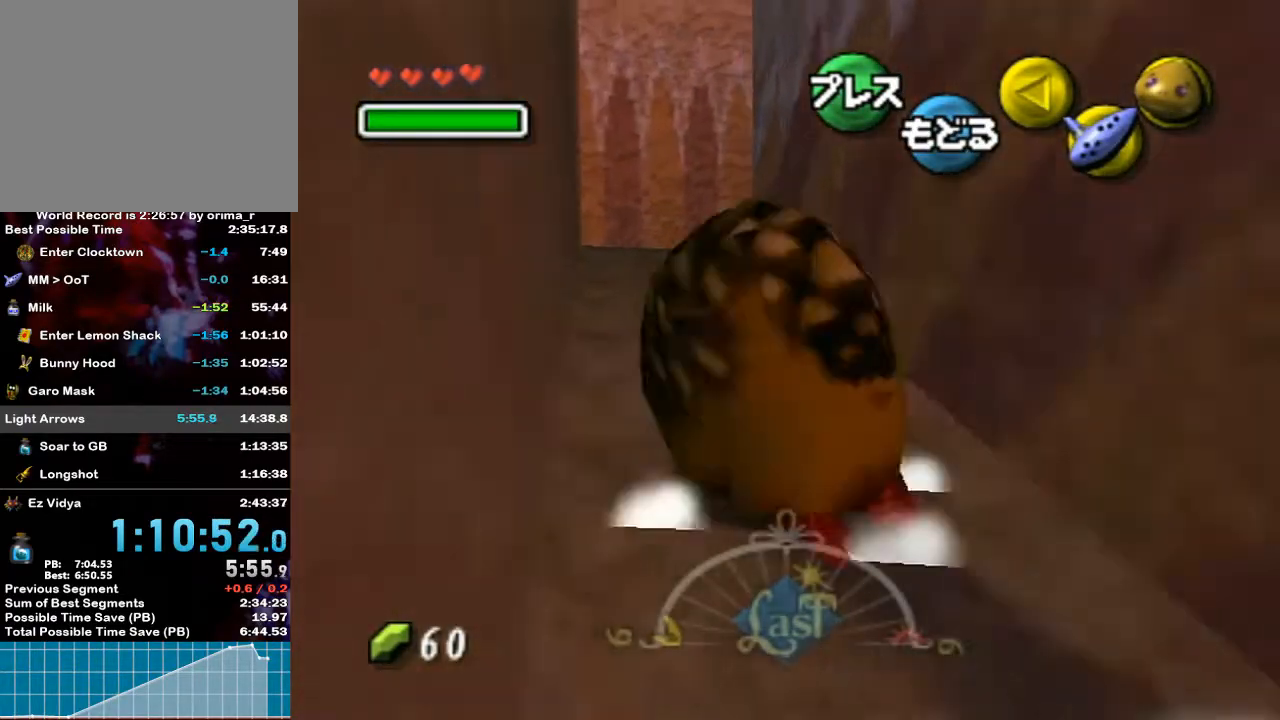
{"buttons": ["A"], "left_stick": "up", "right_stick": "center", "events": []}
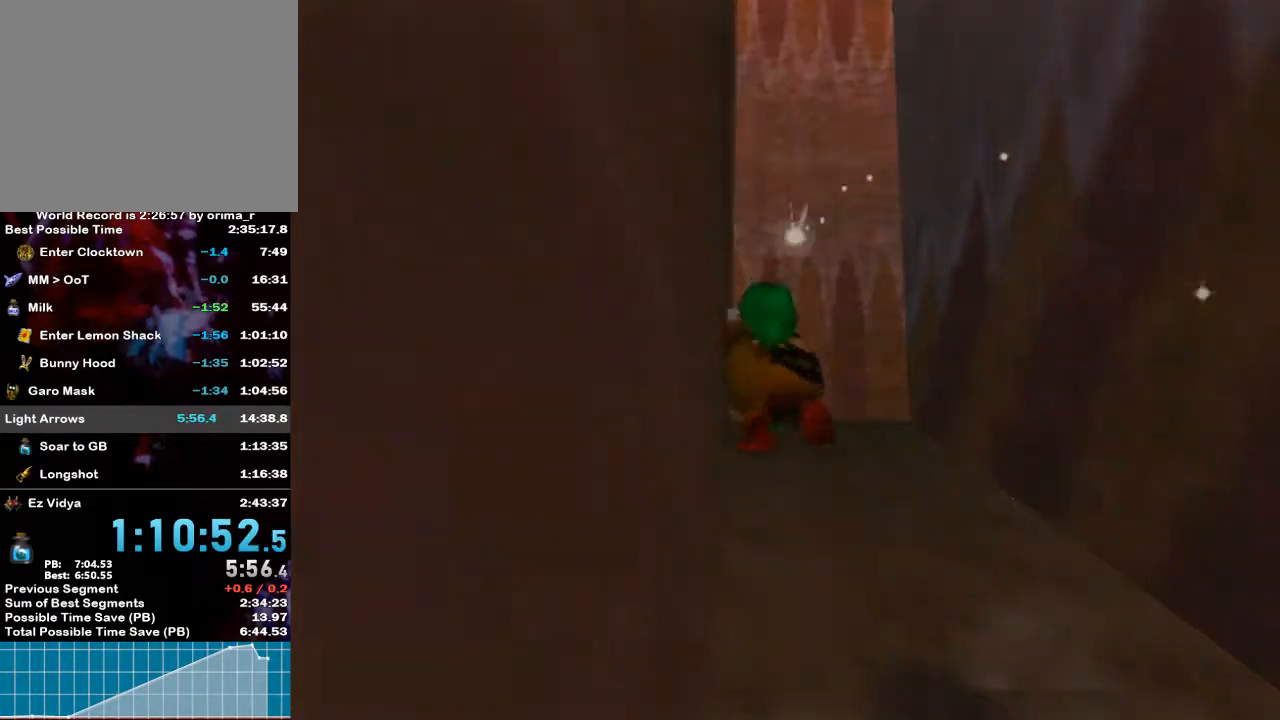
{"buttons": [], "left_stick": "center", "right_stick": "center", "events": [[67, "A", "up"], [67, "left_stick", "center"]]}
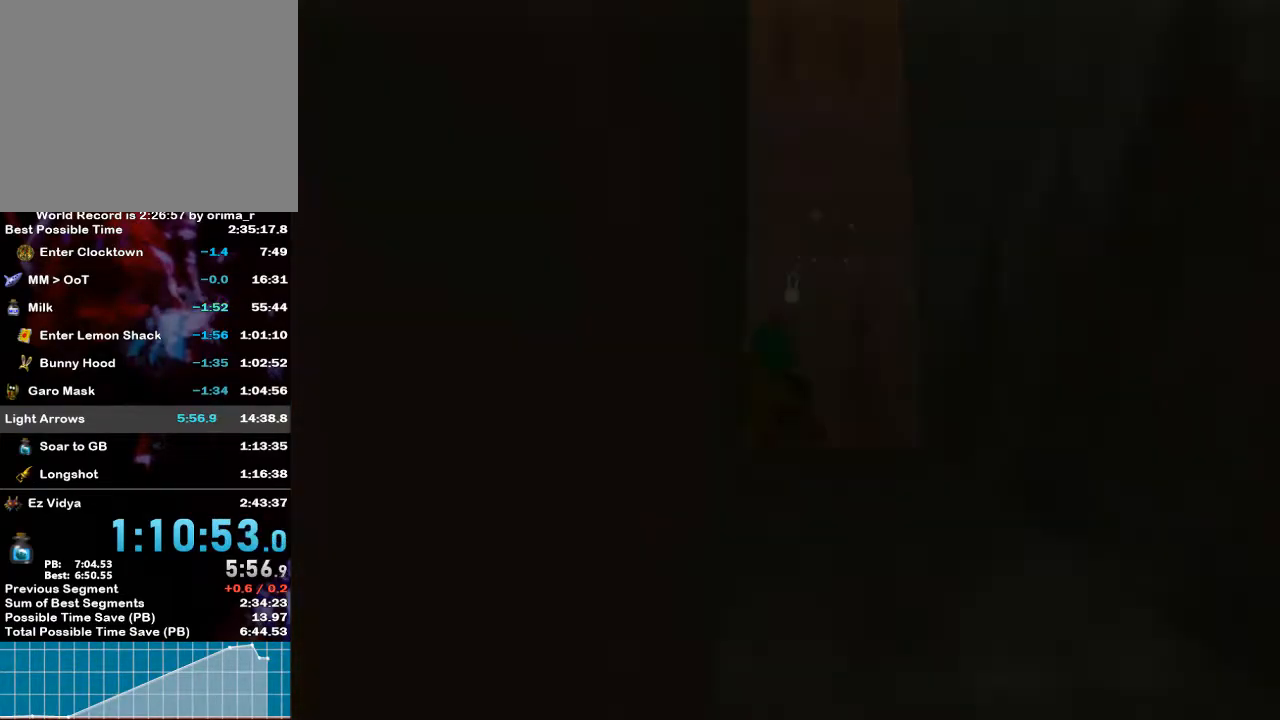
{"buttons": [], "left_stick": "center", "right_stick": "center", "events": []}
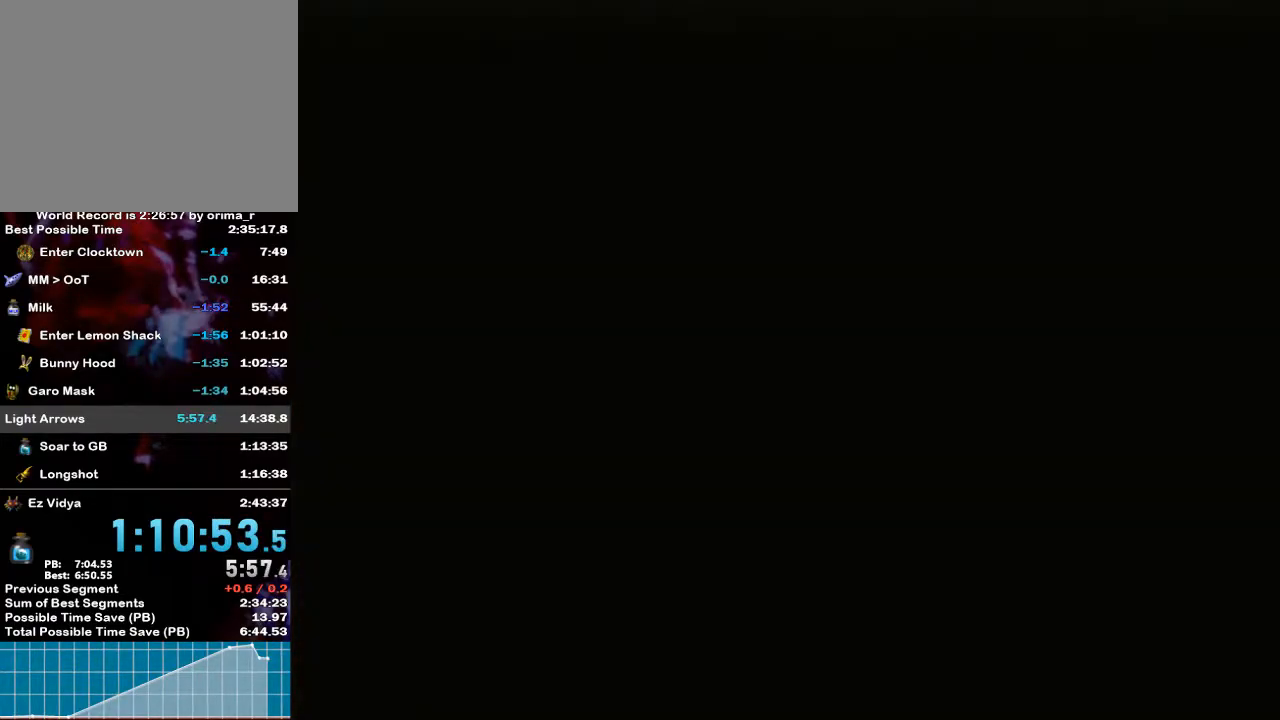
{"buttons": [], "left_stick": "up", "right_stick": "center", "events": [[450, "left_stick", "up"]]}
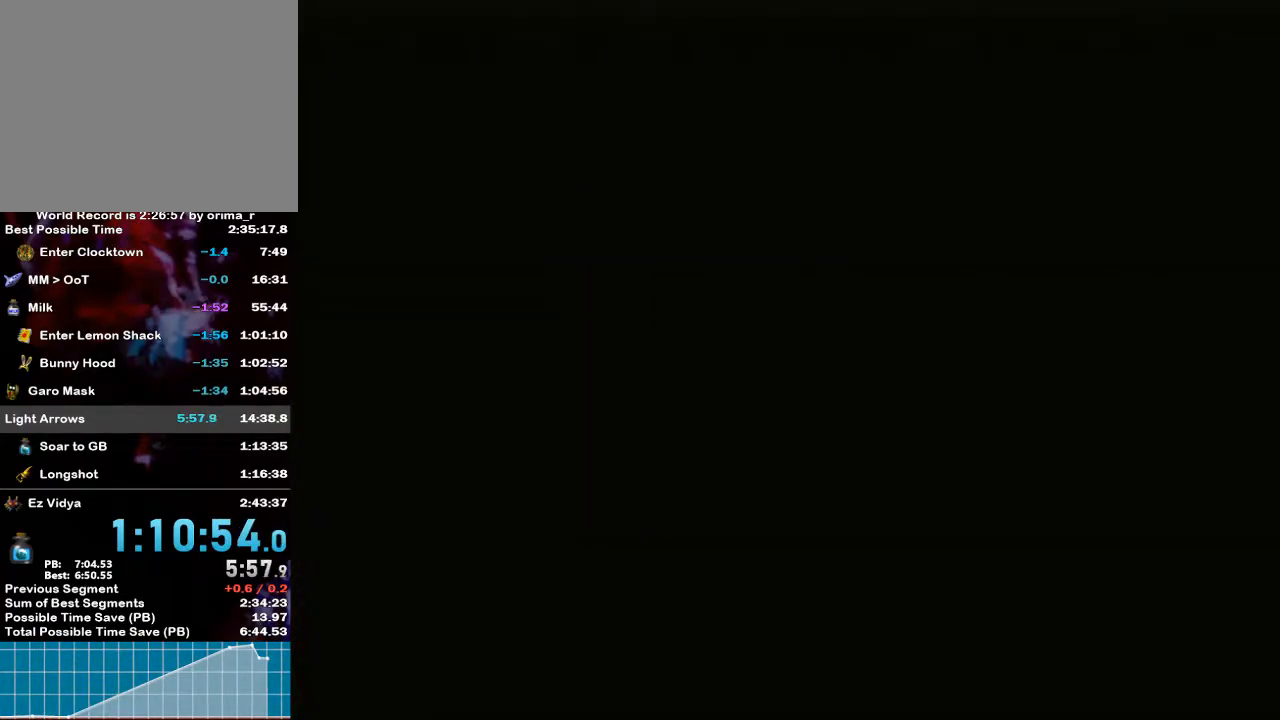
{"buttons": [], "left_stick": "up-left", "right_stick": "center", "events": [[217, "left_stick", "up-left"]]}
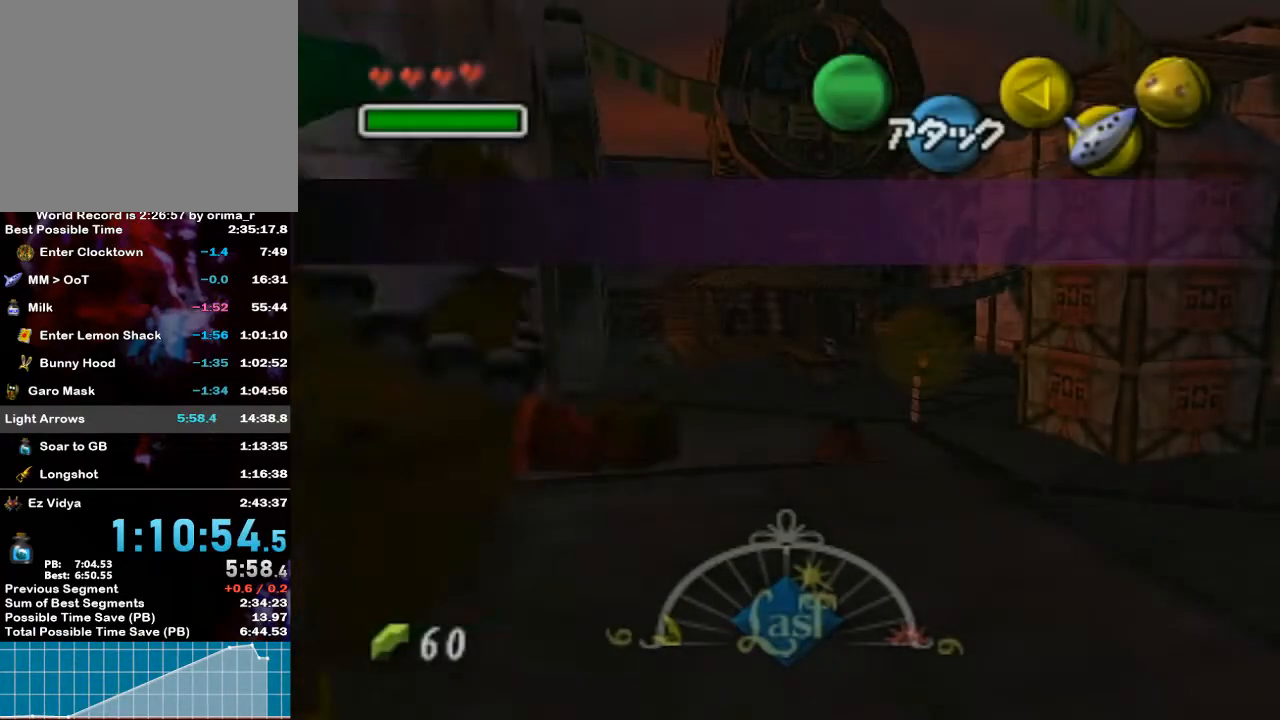
{"buttons": [], "left_stick": "up-left", "right_stick": "center", "events": []}
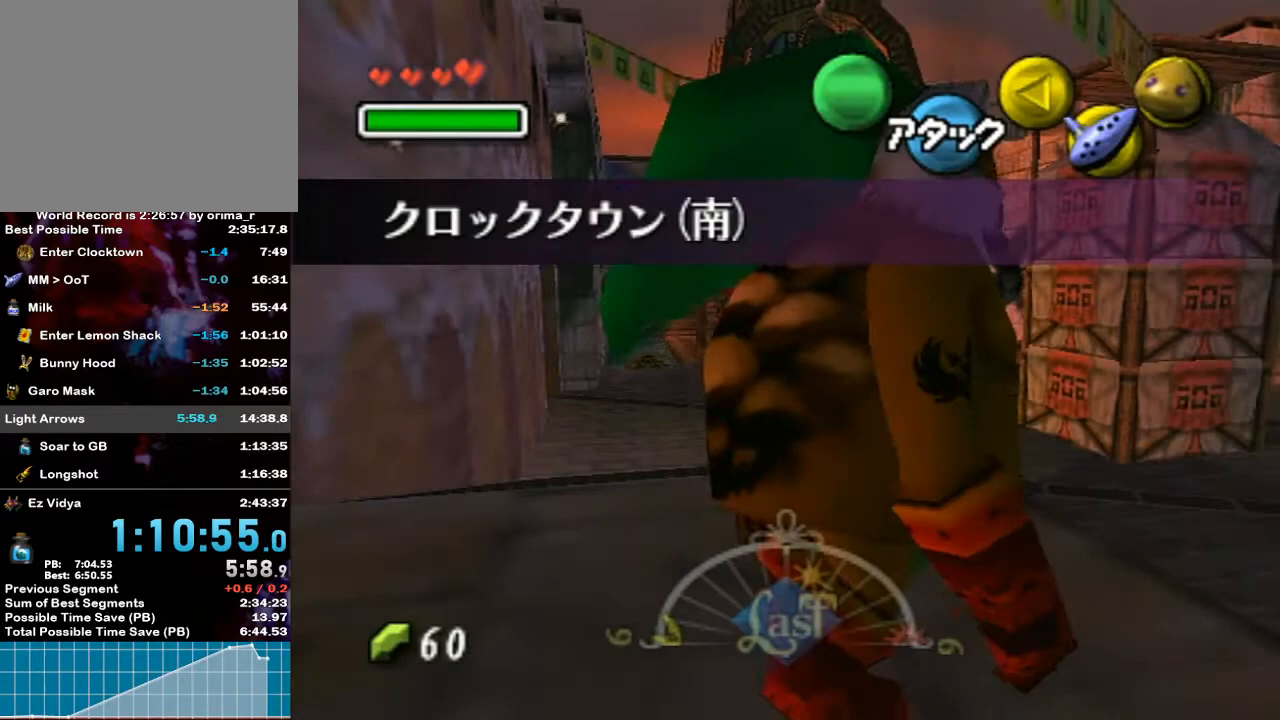
{"buttons": ["A"], "left_stick": "up-left", "right_stick": "center", "events": [[267, "A", "down"]]}
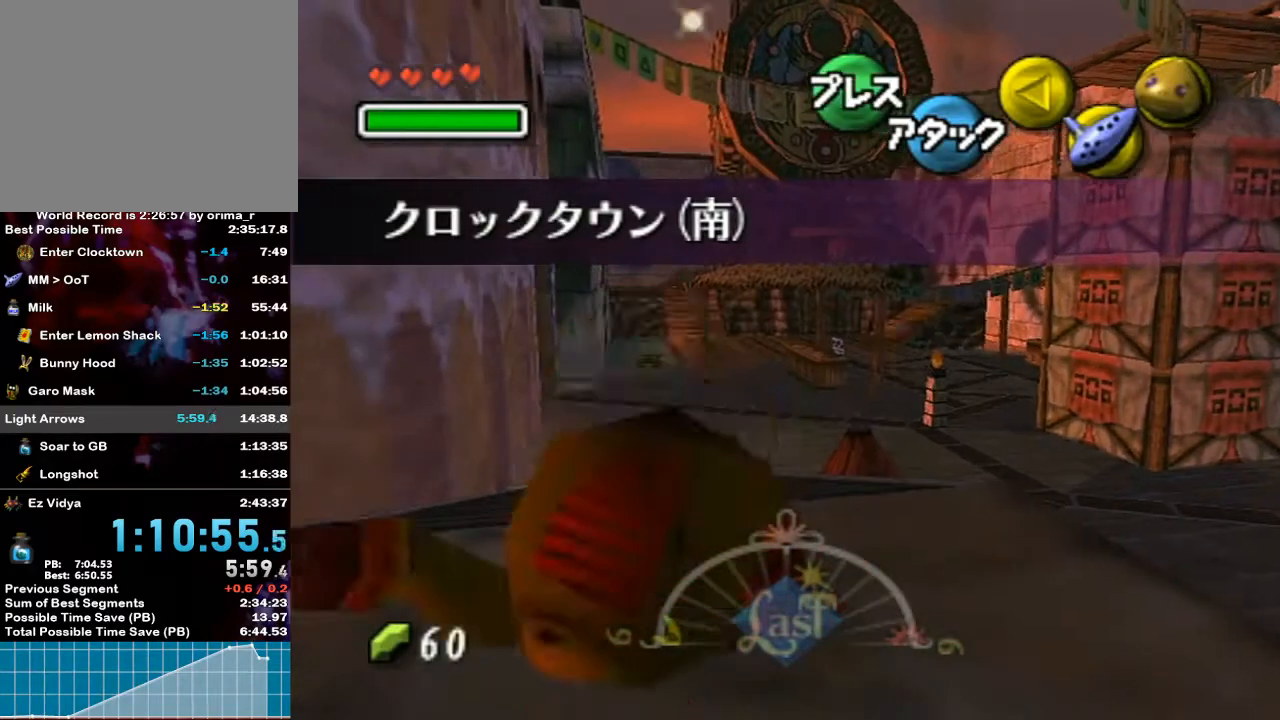
{"buttons": ["A"], "left_stick": "up", "right_stick": "center", "events": [[100, "left_stick", "up"]]}